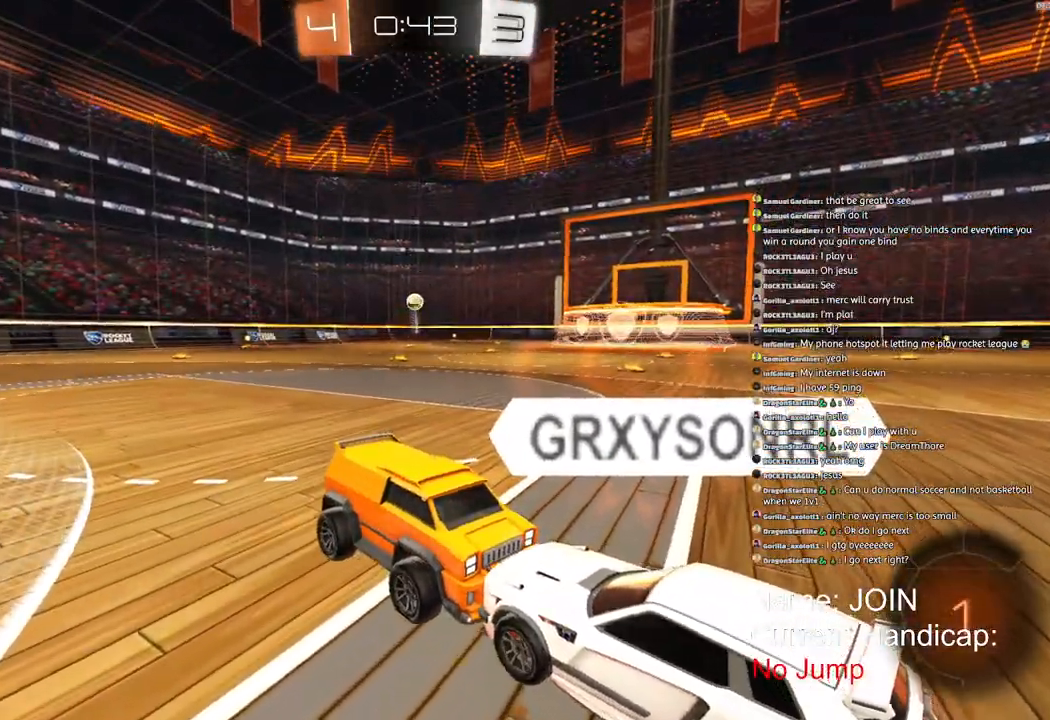
Gameplay with a controller (PlayStation layout); each line is a JSON object with the inputs held at the frame after it. "events" lists button and stick changes between this image and that frame as [ms after this image, input, new state], when the widget could be followed in between.
{"buttons": ["R2"], "left_stick": "right", "right_stick": "center", "events": []}
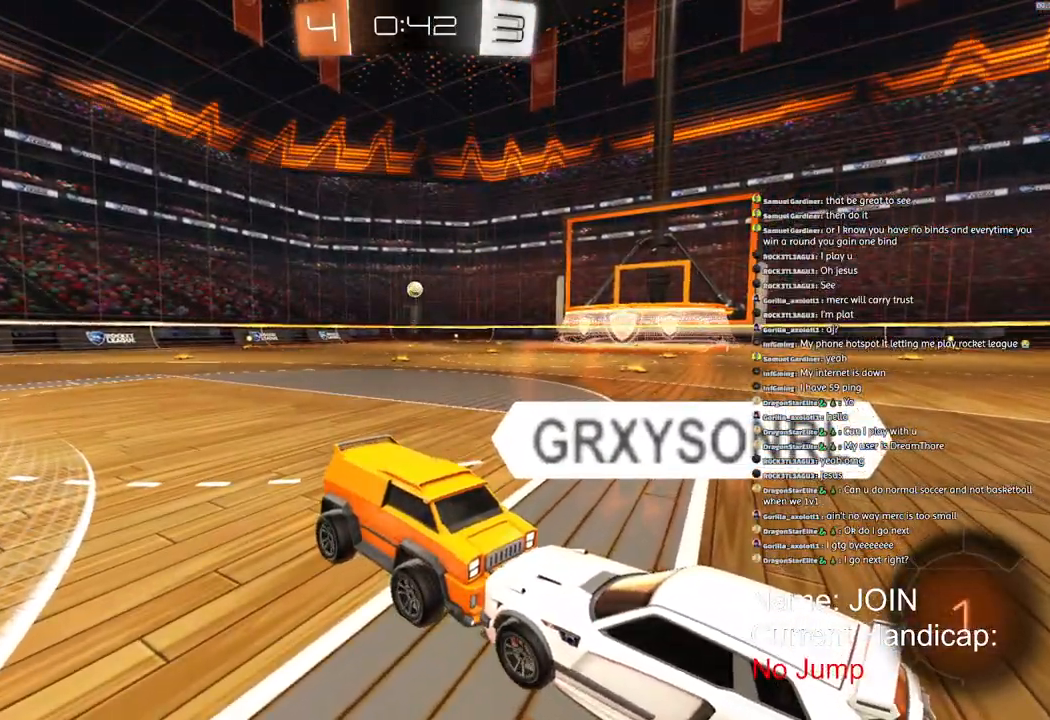
{"buttons": ["R2"], "left_stick": "center", "right_stick": "center", "events": [[317, "left_stick", "center"]]}
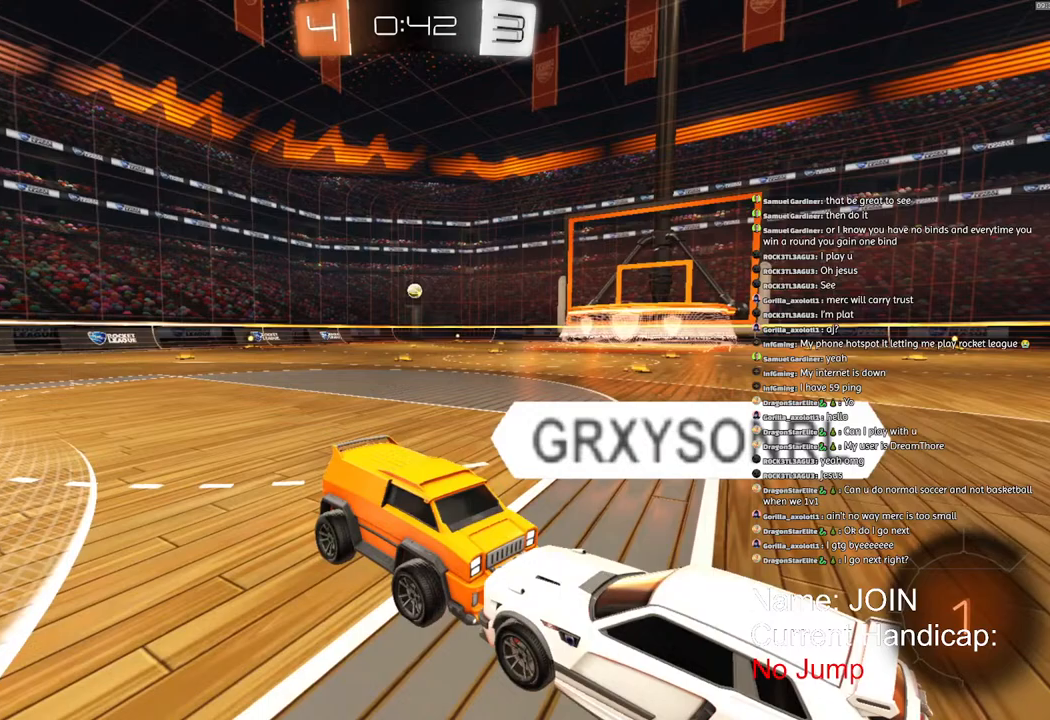
{"buttons": ["R2"], "left_stick": "center", "right_stick": "center", "events": []}
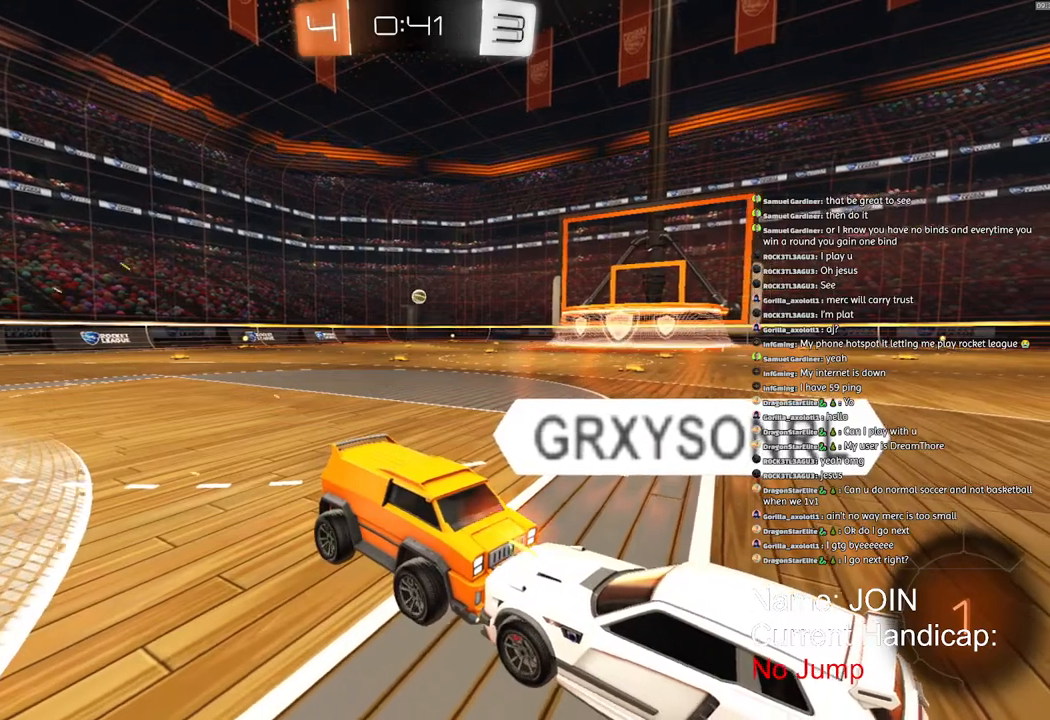
{"buttons": ["R2"], "left_stick": "center", "right_stick": "center", "events": []}
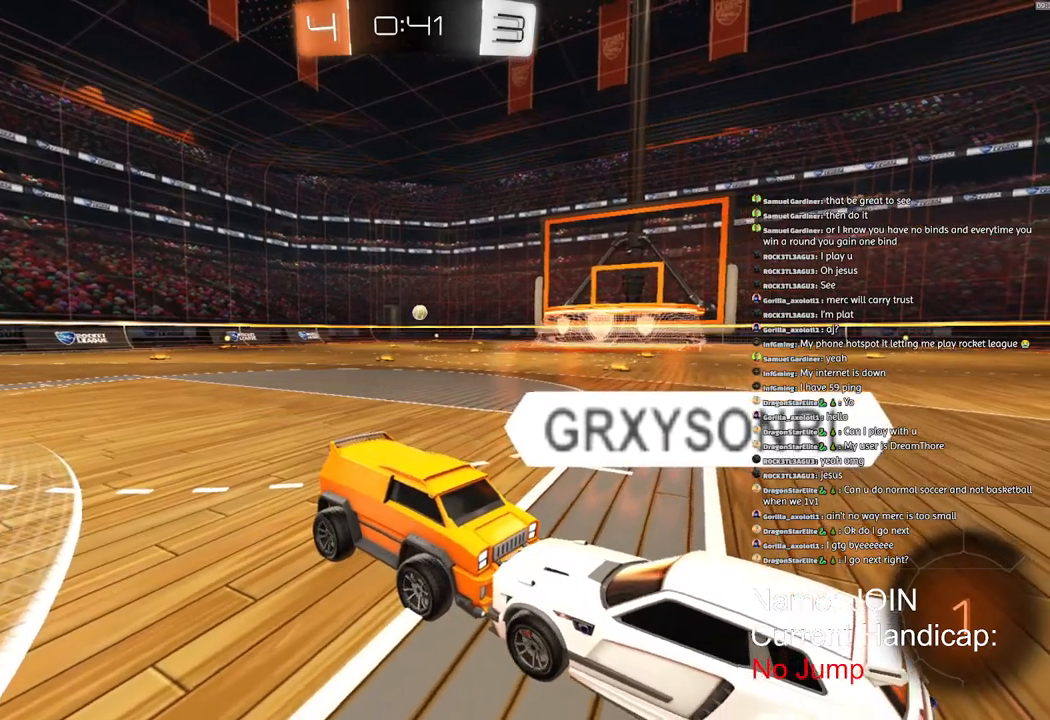
{"buttons": ["R2"], "left_stick": "center", "right_stick": "center", "events": []}
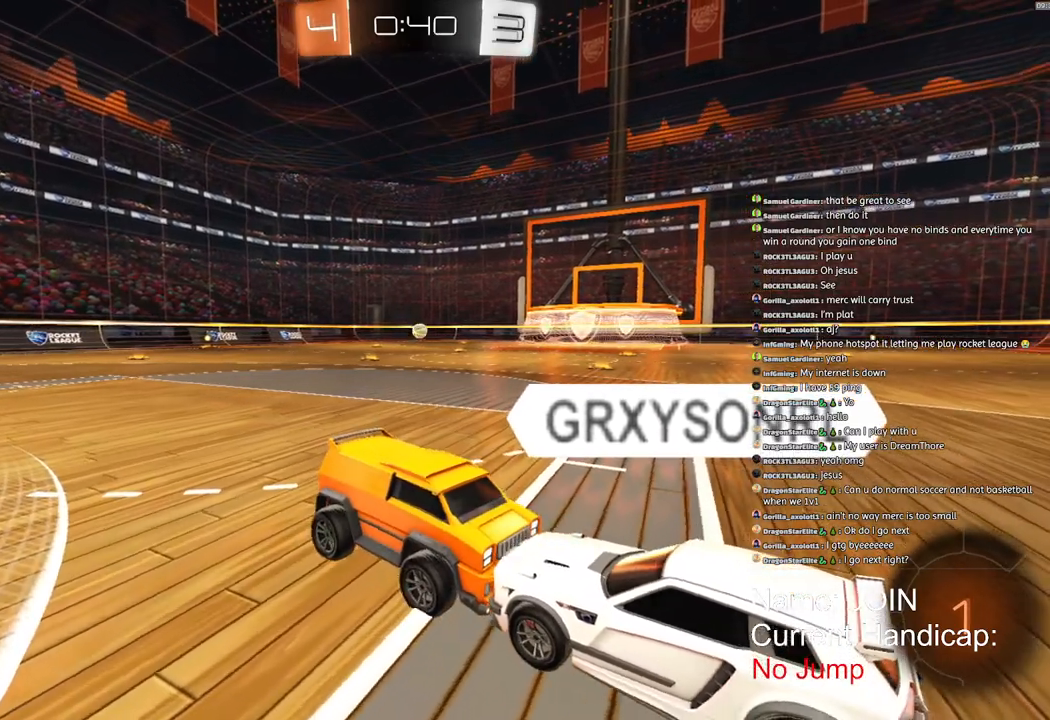
{"buttons": ["R2"], "left_stick": "center", "right_stick": "center", "events": []}
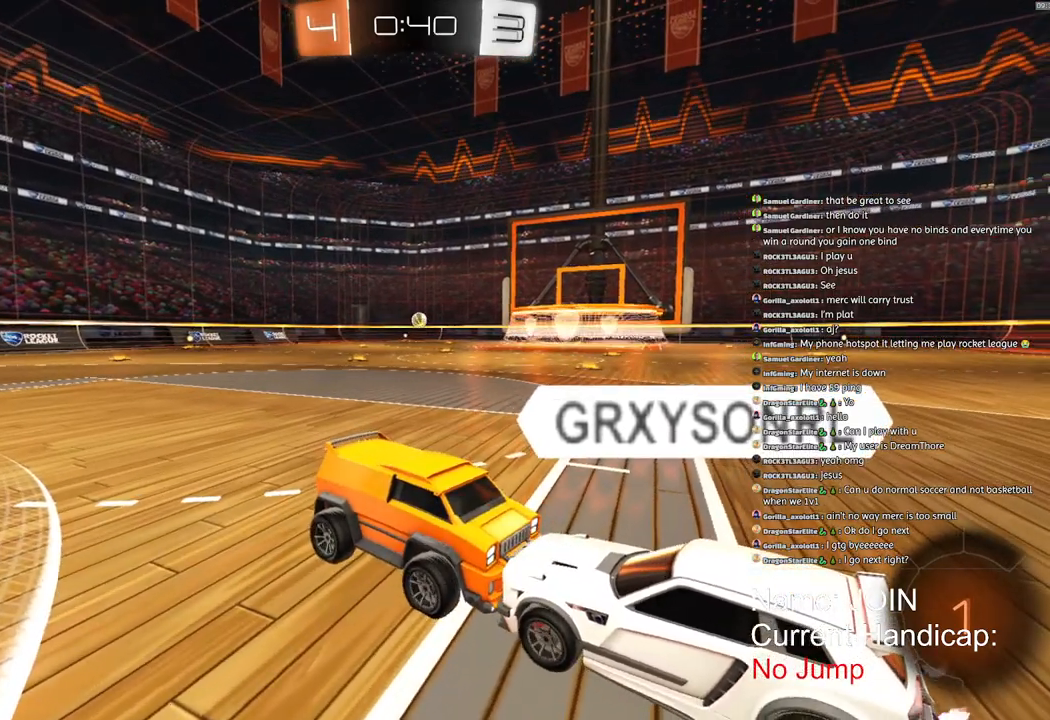
{"buttons": ["R2"], "left_stick": "center", "right_stick": "center", "events": []}
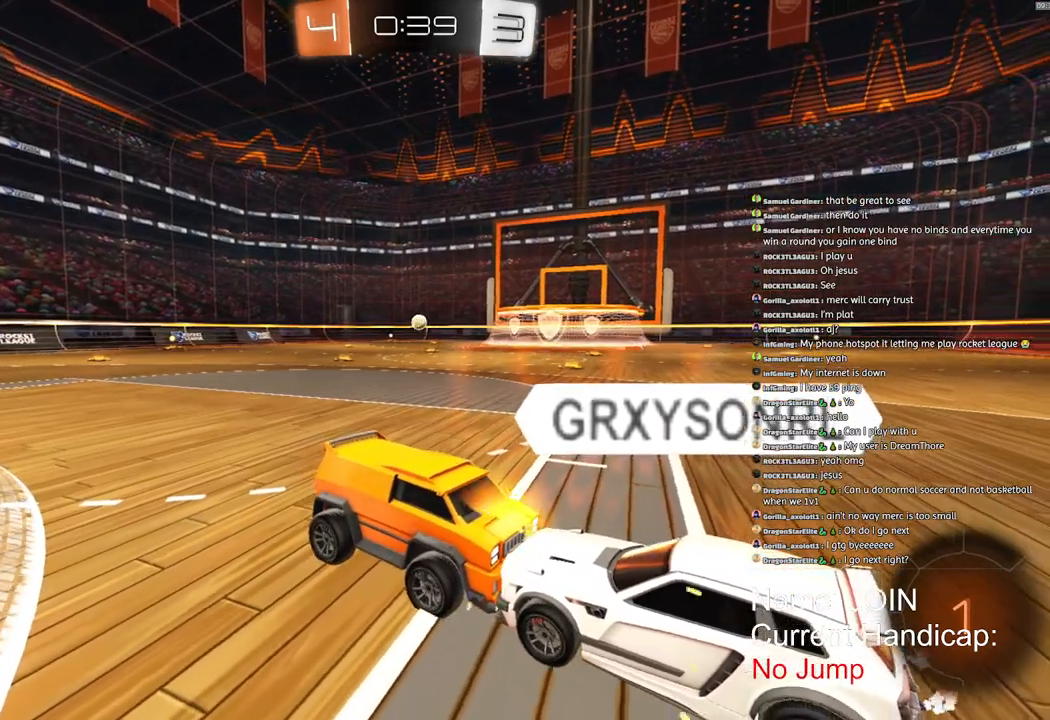
{"buttons": ["R2"], "left_stick": "center", "right_stick": "center", "events": []}
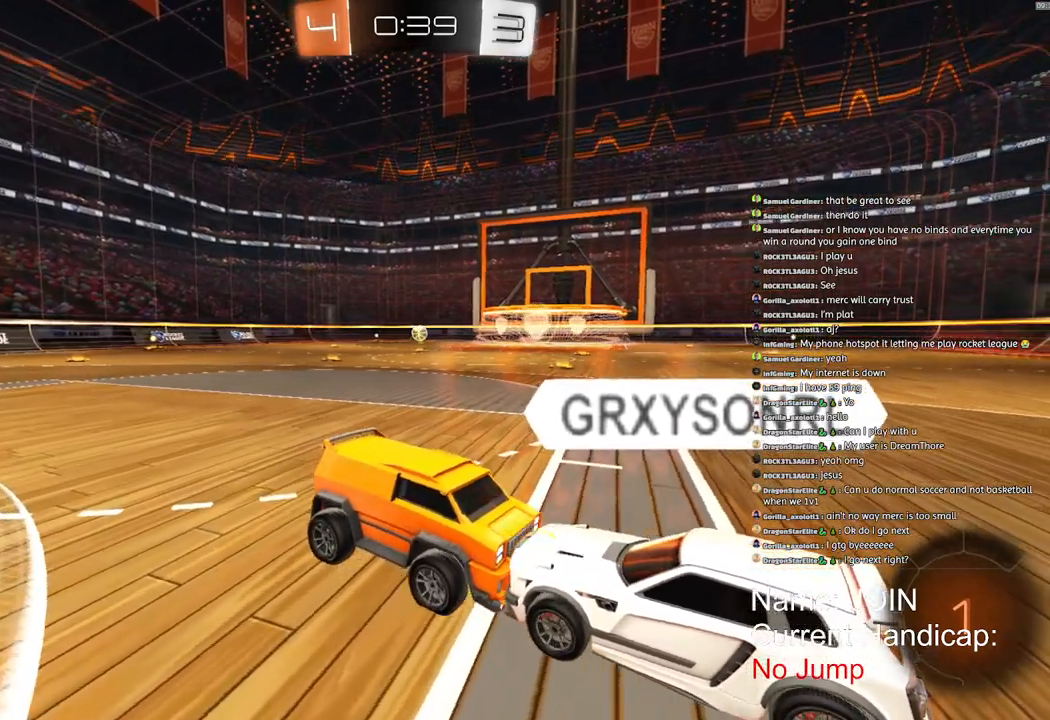
{"buttons": ["R2"], "left_stick": "center", "right_stick": "center", "events": []}
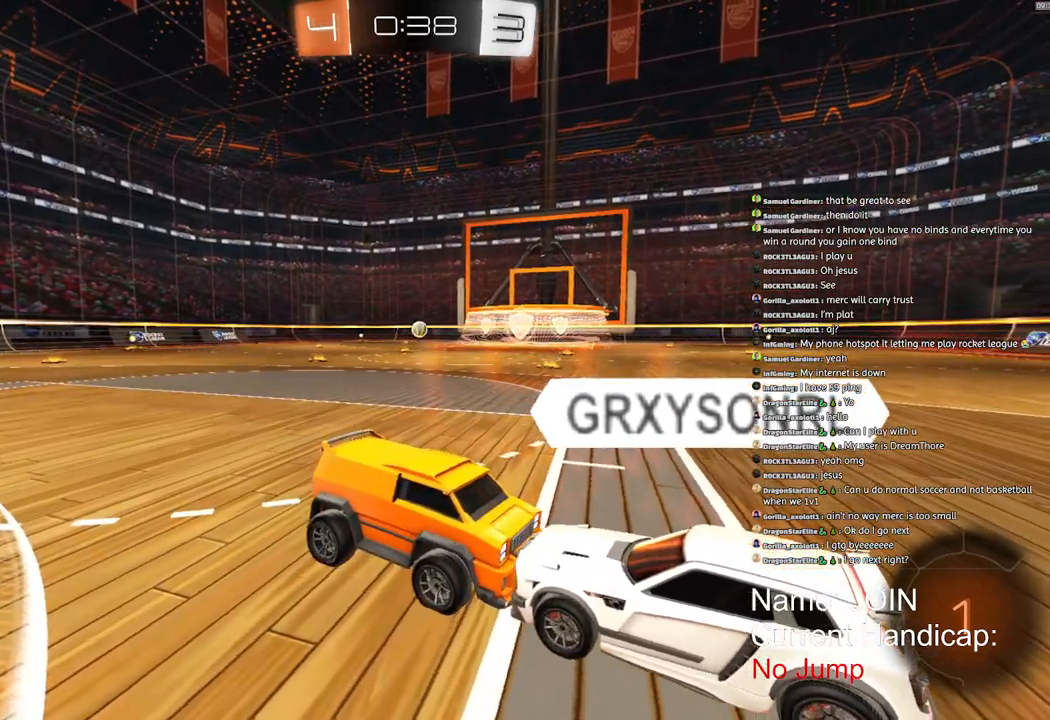
{"buttons": ["R2"], "left_stick": "center", "right_stick": "center", "events": []}
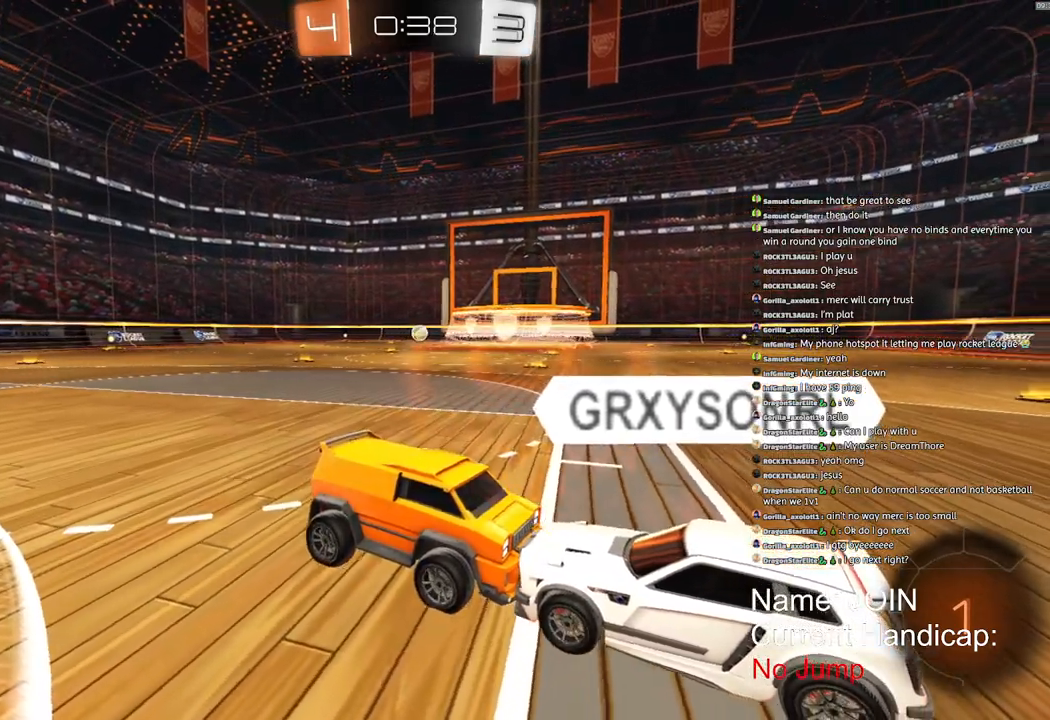
{"buttons": ["R2"], "left_stick": "center", "right_stick": "center", "events": []}
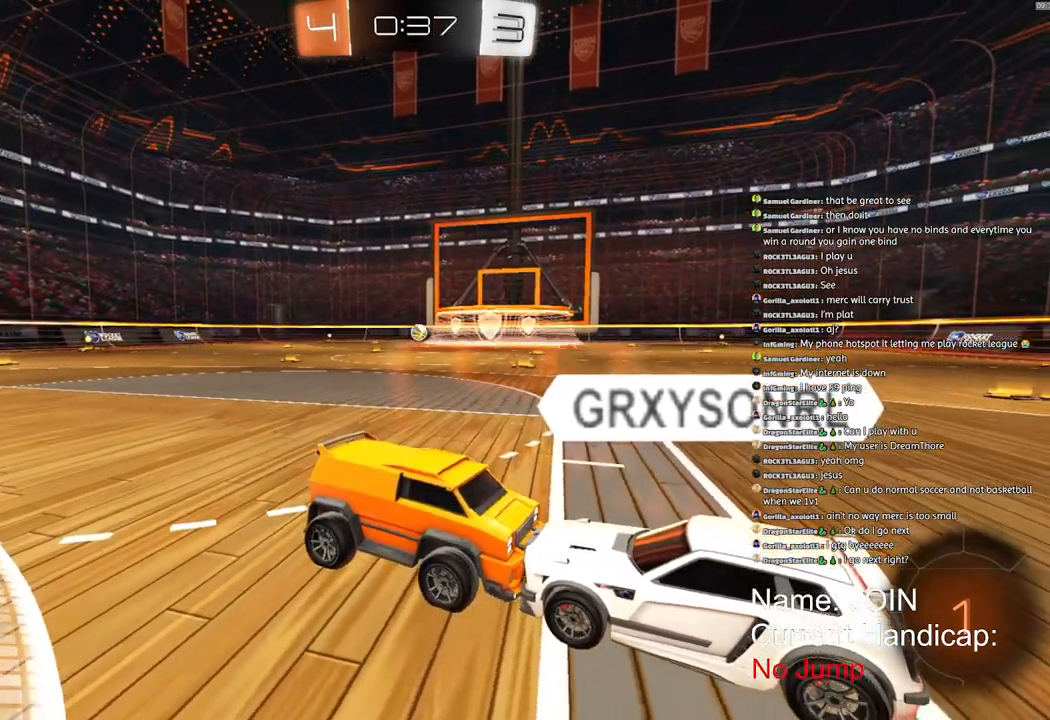
{"buttons": ["R2"], "left_stick": "center", "right_stick": "center", "events": []}
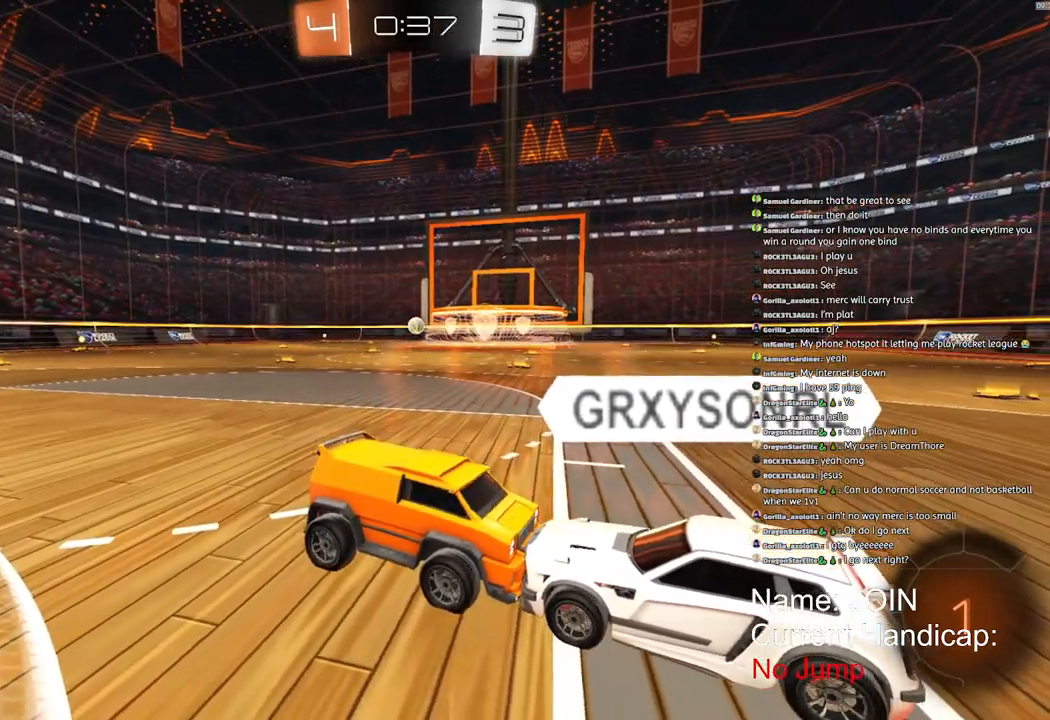
{"buttons": ["R2"], "left_stick": "center", "right_stick": "center", "events": [[200, "R1", "down"], [300, "R1", "up"]]}
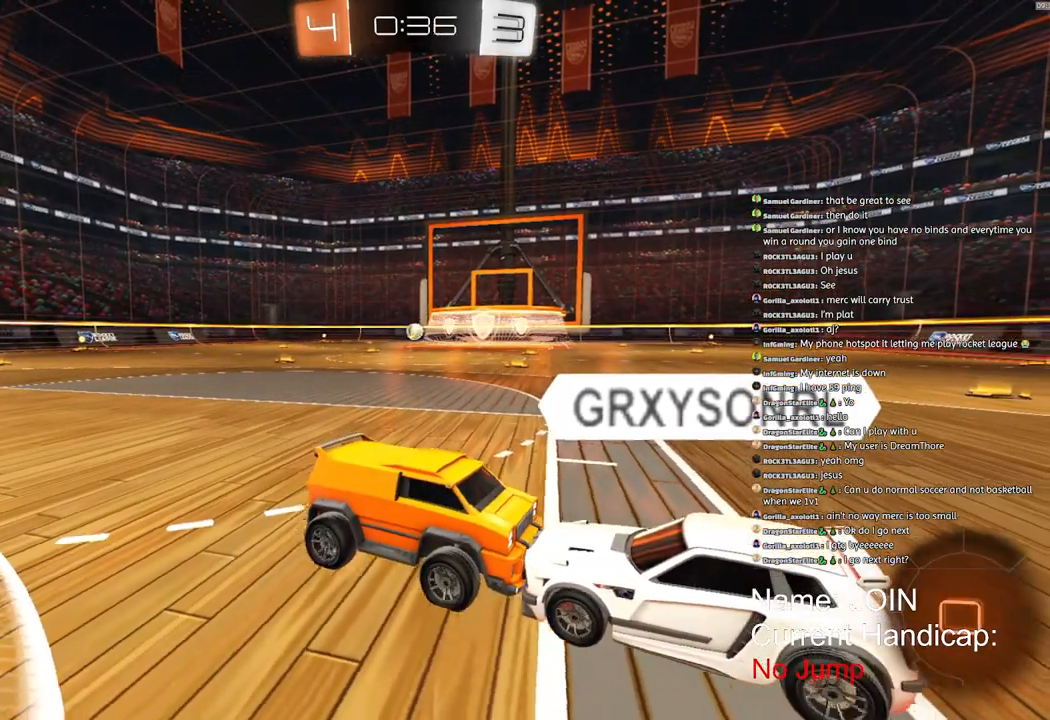
{"buttons": ["R2"], "left_stick": "center", "right_stick": "center", "events": []}
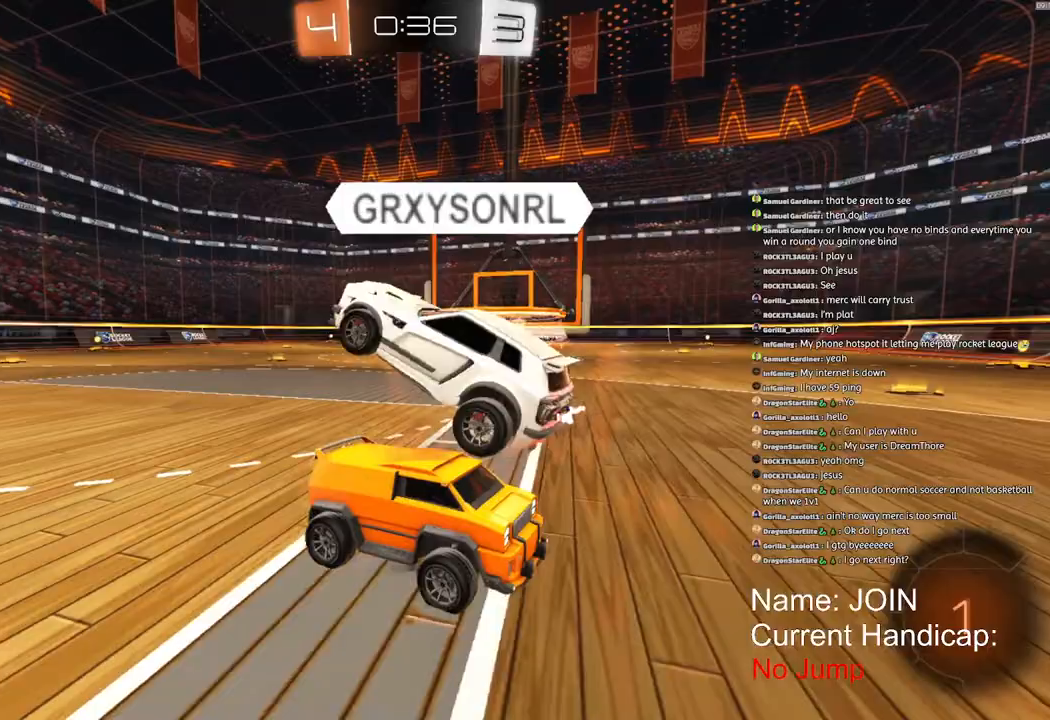
{"buttons": ["R2"], "left_stick": "center", "right_stick": "center", "events": []}
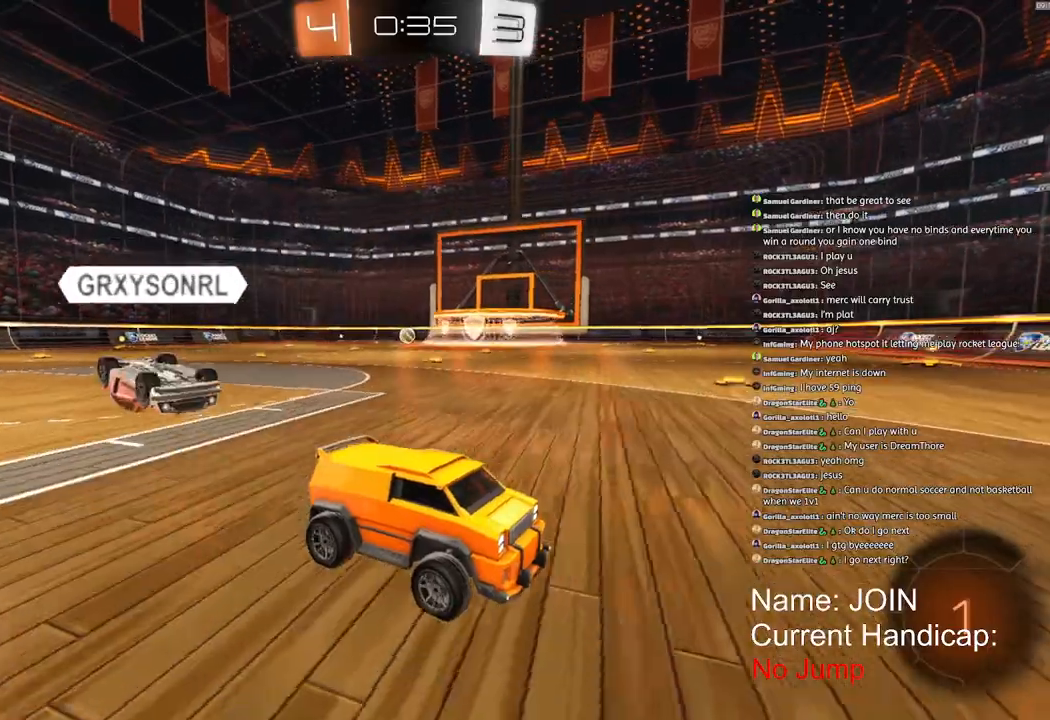
{"buttons": ["R2"], "left_stick": "left", "right_stick": "center", "events": [[100, "left_stick", "left"]]}
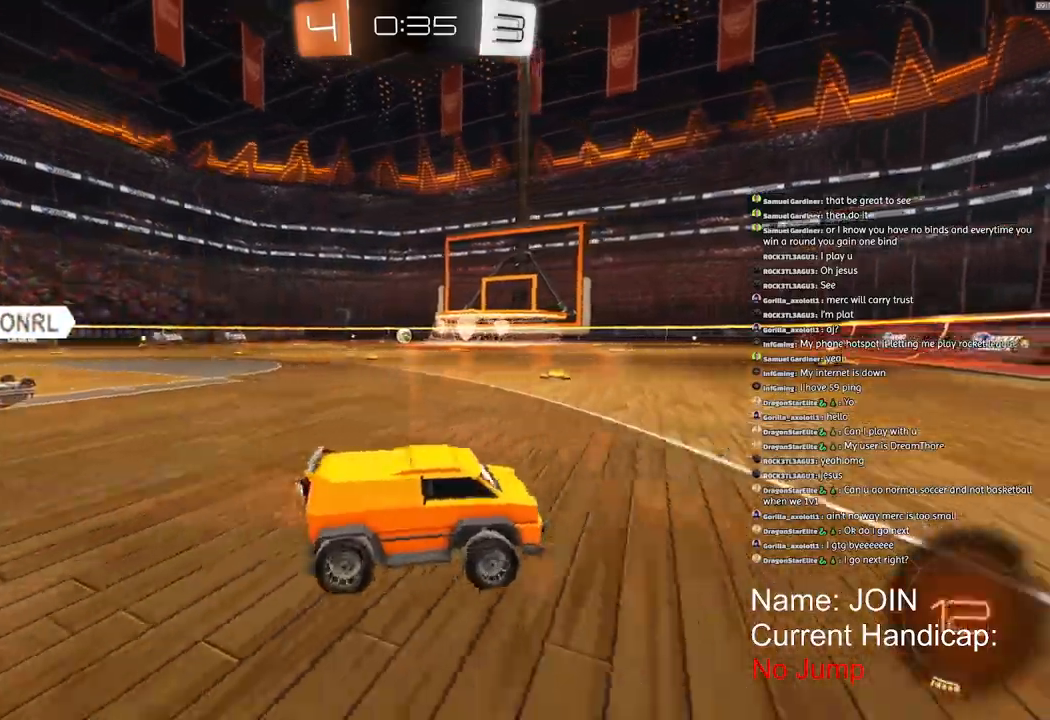
{"buttons": ["R2"], "left_stick": "down-left", "right_stick": "center", "events": [[100, "left_stick", "center"], [117, "R2", "up"], [183, "left_stick", "left"], [333, "L1", "down"], [433, "R2", "down"], [483, "L1", "up"], [500, "left_stick", "down-left"]]}
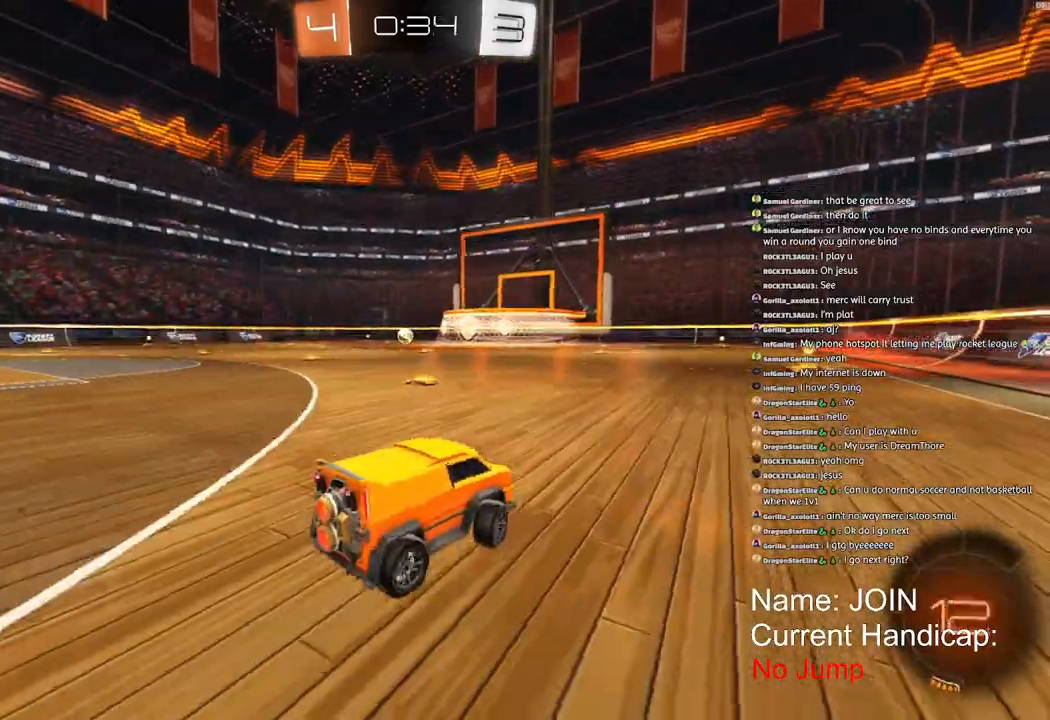
{"buttons": ["R2"], "left_stick": "down-left", "right_stick": "center", "events": [[167, "TRIANGLE", "down"], [250, "TRIANGLE", "up"]]}
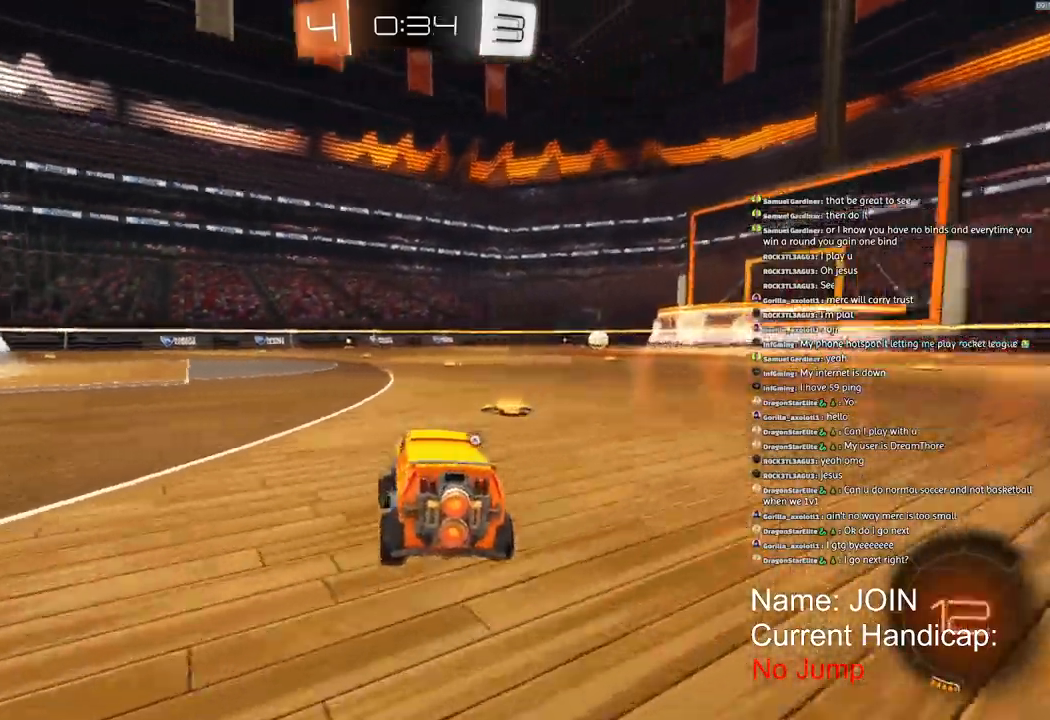
{"buttons": [], "left_stick": "down-left", "right_stick": "center", "events": [[83, "R2", "up"]]}
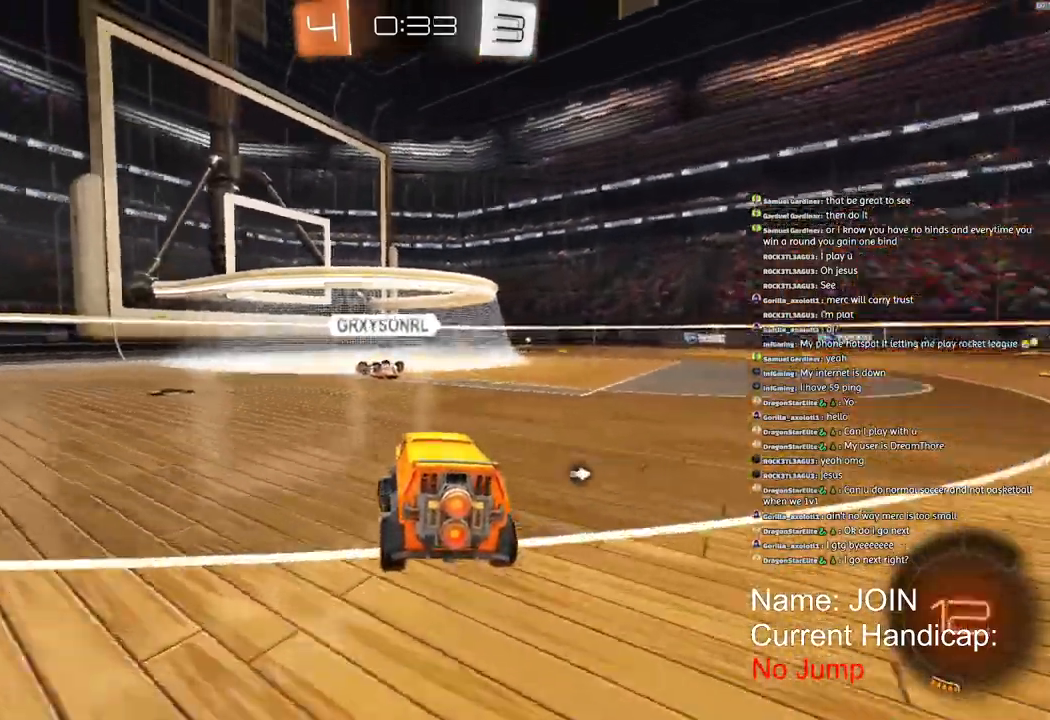
{"buttons": [], "left_stick": "right", "right_stick": "center", "events": [[50, "R2", "down"], [367, "left_stick", "center"], [433, "left_stick", "right"], [500, "R2", "up"]]}
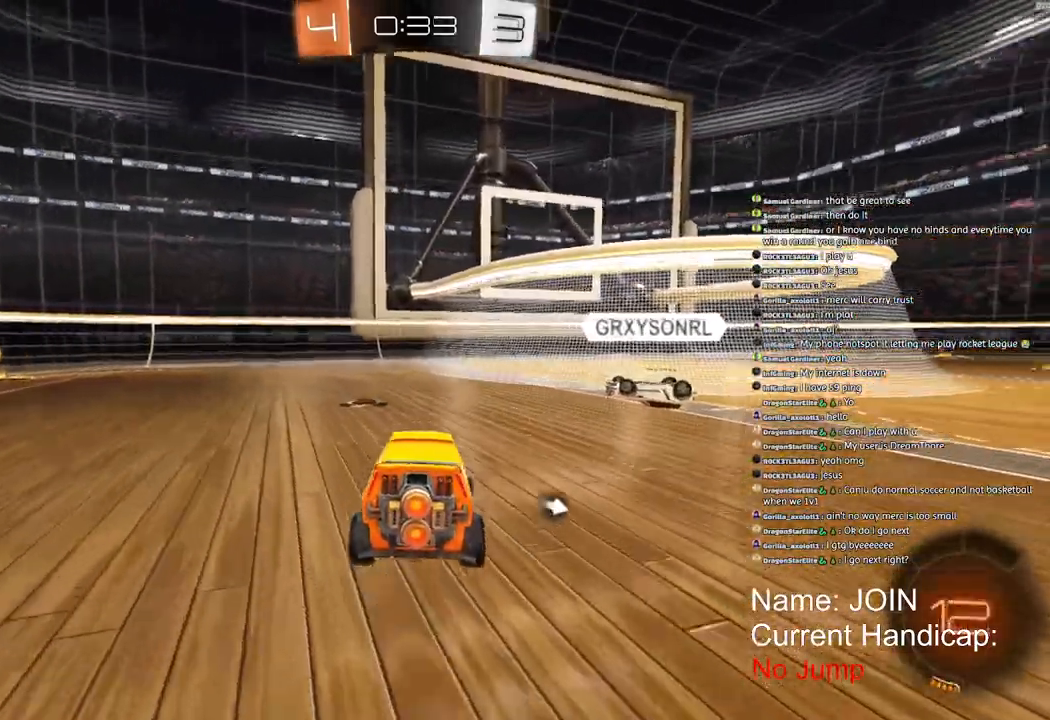
{"buttons": [], "left_stick": "right", "right_stick": "center", "events": [[17, "left_stick", "center"], [283, "R2", "down"], [350, "left_stick", "right"], [450, "R2", "up"]]}
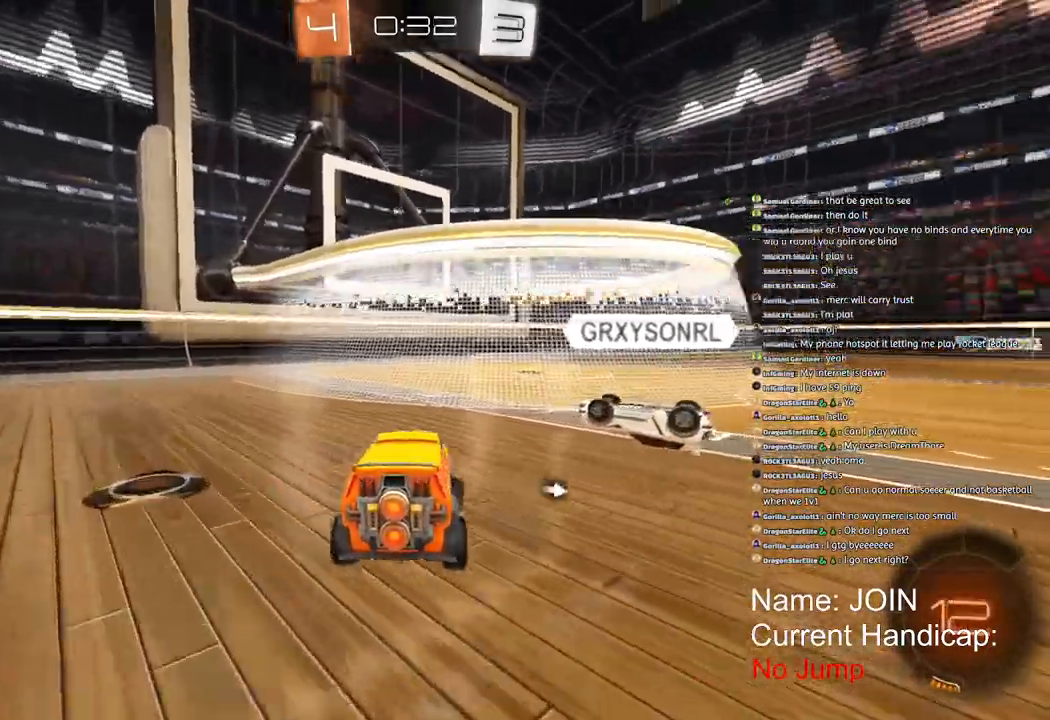
{"buttons": ["L2"], "left_stick": "down", "right_stick": "center", "events": [[183, "L2", "down"], [283, "left_stick", "down"]]}
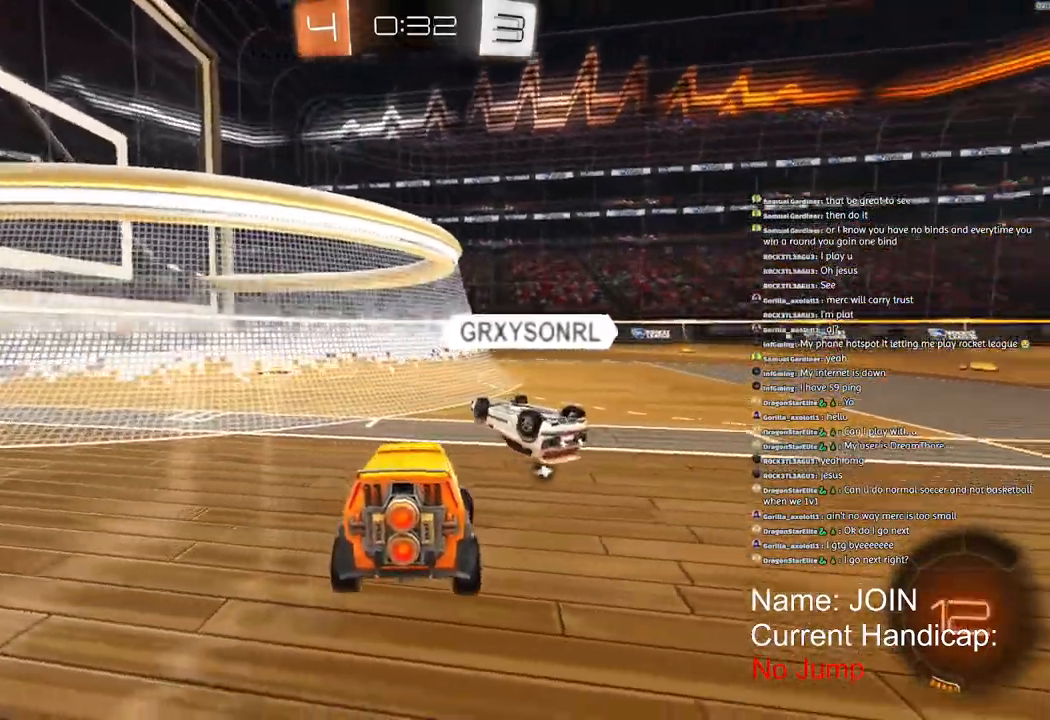
{"buttons": ["R2"], "left_stick": "center", "right_stick": "center", "events": [[50, "left_stick", "down-left"], [133, "L2", "up"], [183, "R2", "down"], [250, "left_stick", "right"], [467, "left_stick", "center"]]}
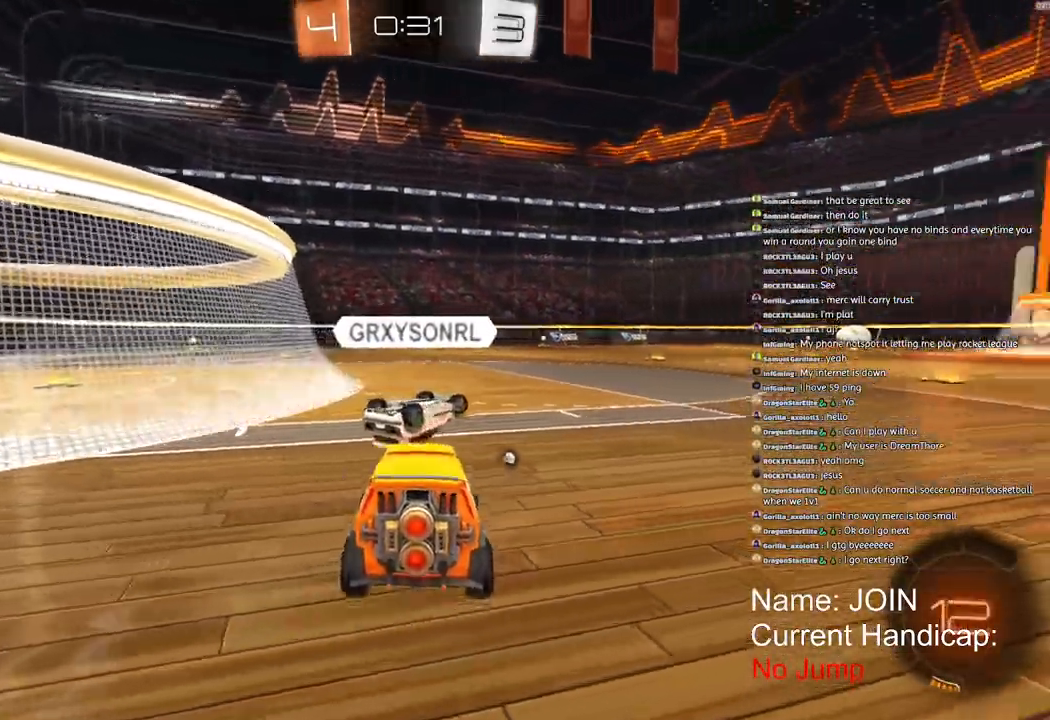
{"buttons": ["L2"], "left_stick": "center", "right_stick": "center", "events": [[17, "R2", "up"], [33, "CROSS", "down"], [67, "CROSS", "up"], [117, "L2", "down"]]}
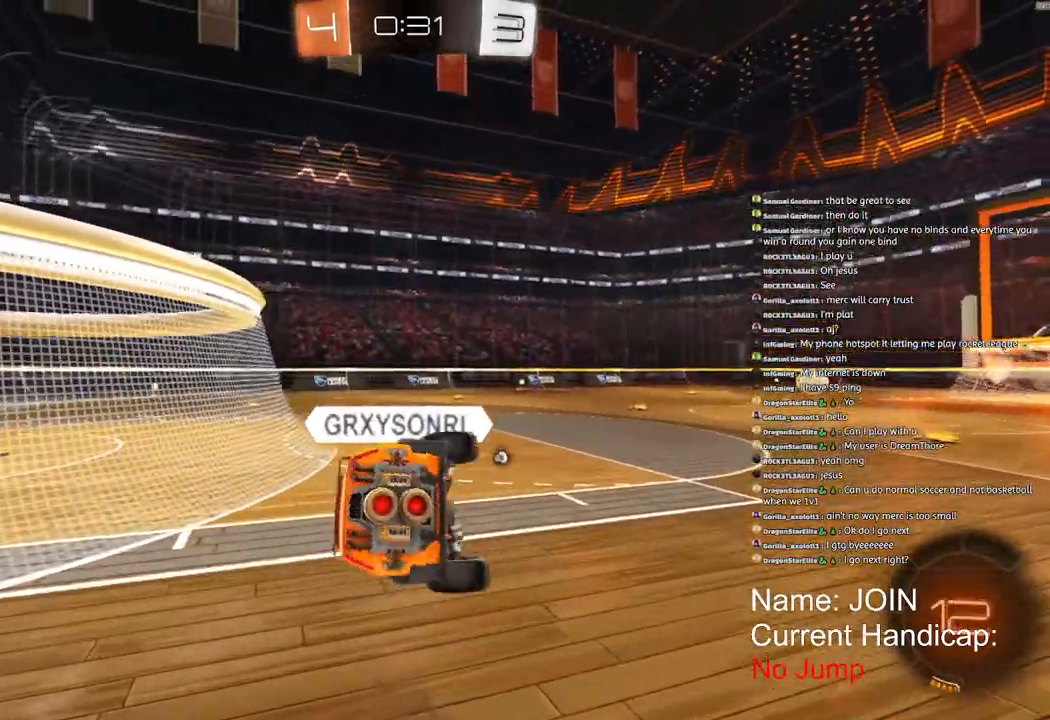
{"buttons": [], "left_stick": "center", "right_stick": "center", "events": [[67, "left_stick", "left"], [133, "L2", "up"], [433, "left_stick", "center"]]}
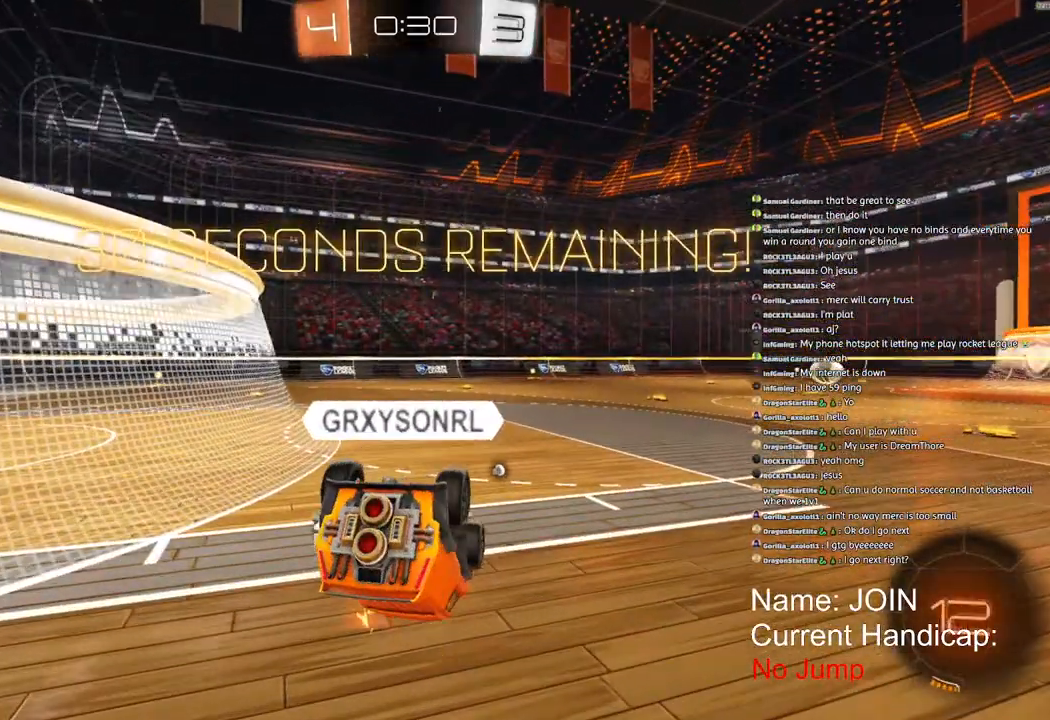
{"buttons": [], "left_stick": "right", "right_stick": "center", "events": [[500, "left_stick", "right"]]}
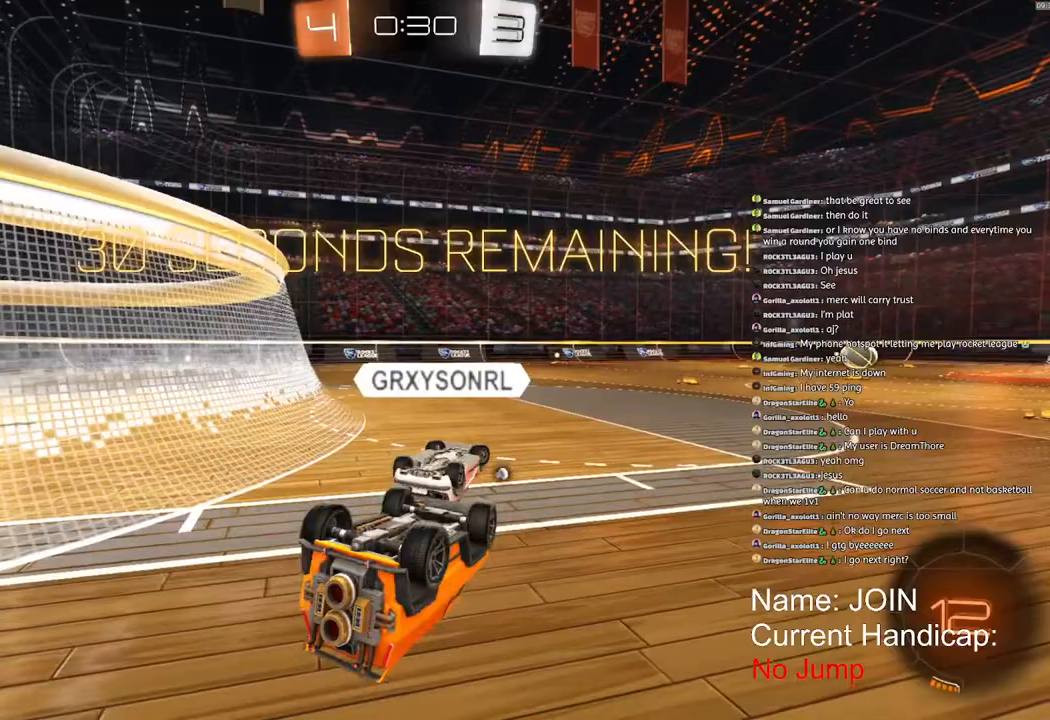
{"buttons": ["R2"], "left_stick": "right", "right_stick": "center", "events": [[467, "R2", "down"]]}
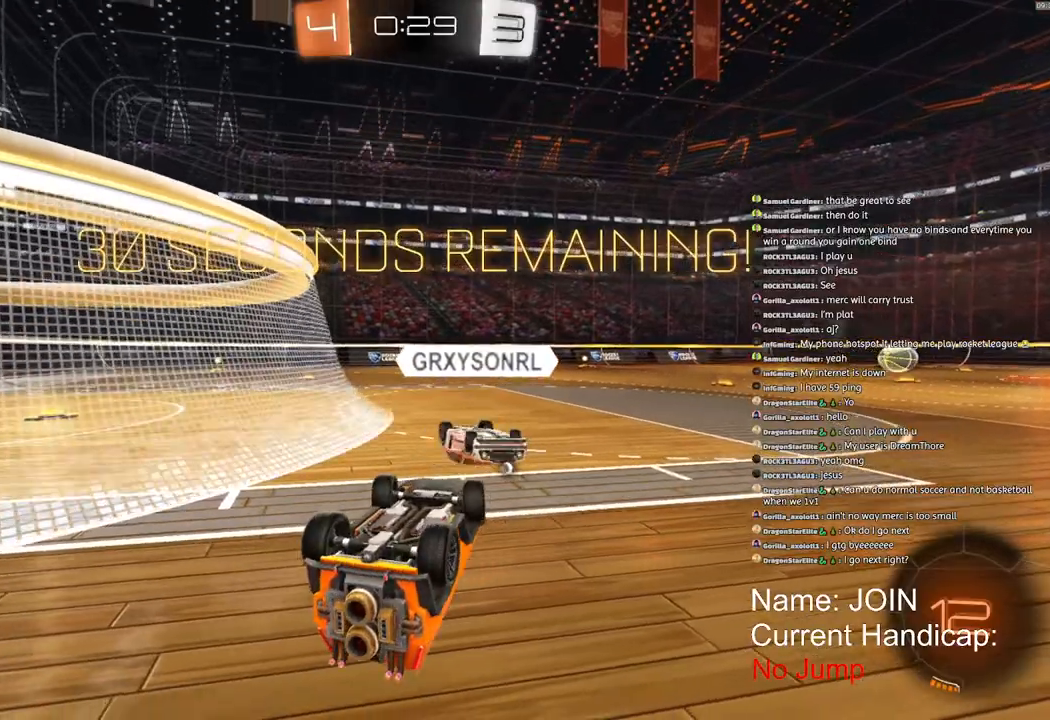
{"buttons": [], "left_stick": "center", "right_stick": "center", "events": [[250, "R2", "up"], [283, "left_stick", "left"], [317, "R2", "down"], [383, "left_stick", "center"], [483, "R2", "up"]]}
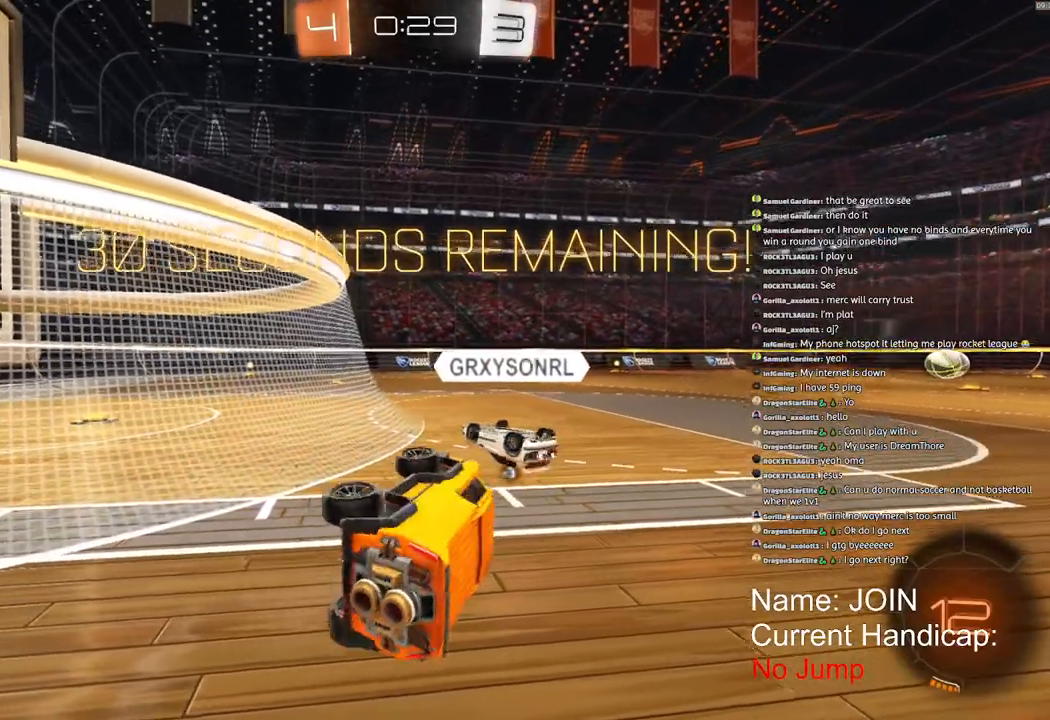
{"buttons": [], "left_stick": "center", "right_stick": "center", "events": []}